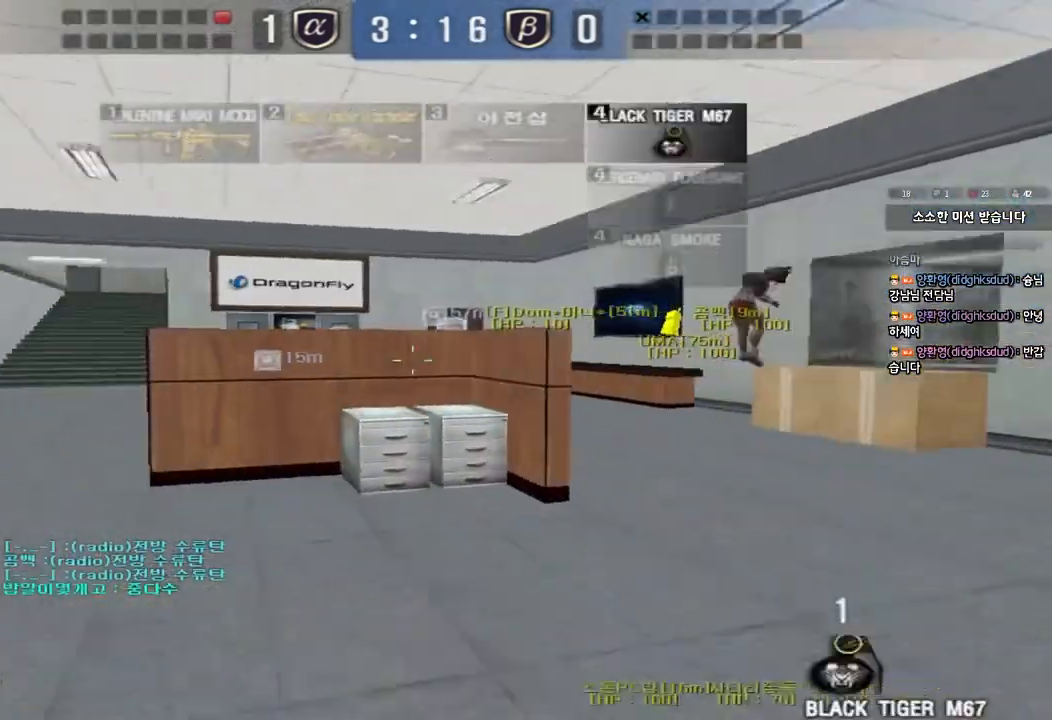
Gameplay with keyboard; each line is a JSON object with the keys held at the frame after it. "events" lists presses ("down") and releases ("up") of "a", "ctrl", "d", "e", "f", "q", "r", "s", "shift", "space", "tab" and "w" between this image and that frame as [ms after this image, input, new state], when the widget could be followed in between. No other keys are recorded. Mouse input is not recorded.
{"keys": ["a", "w"], "events": []}
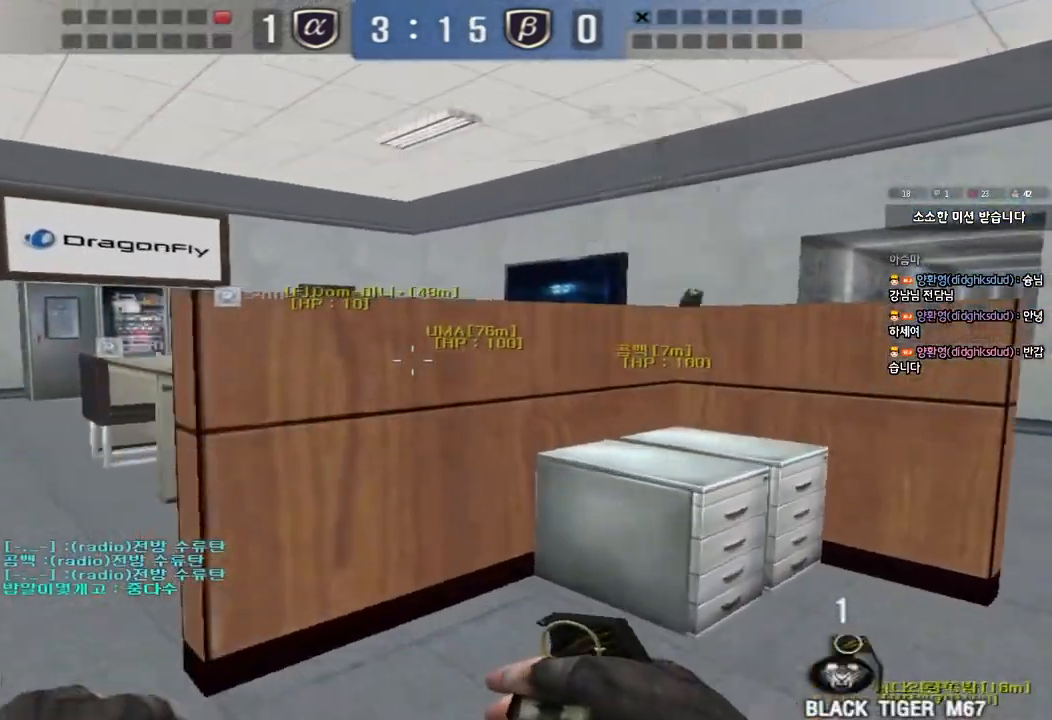
{"keys": ["shift", "space"], "events": [[367, "shift", "down"], [383, "a", "up"], [383, "w", "up"], [400, "space", "down"]]}
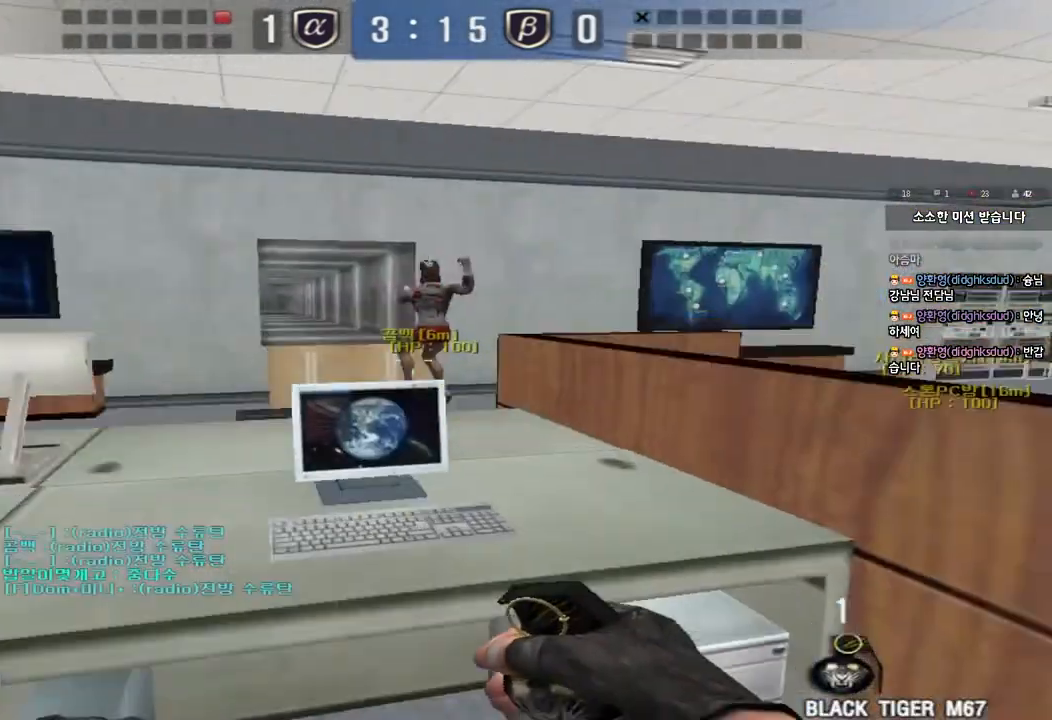
{"keys": [], "events": [[33, "shift", "up"], [50, "space", "up"]]}
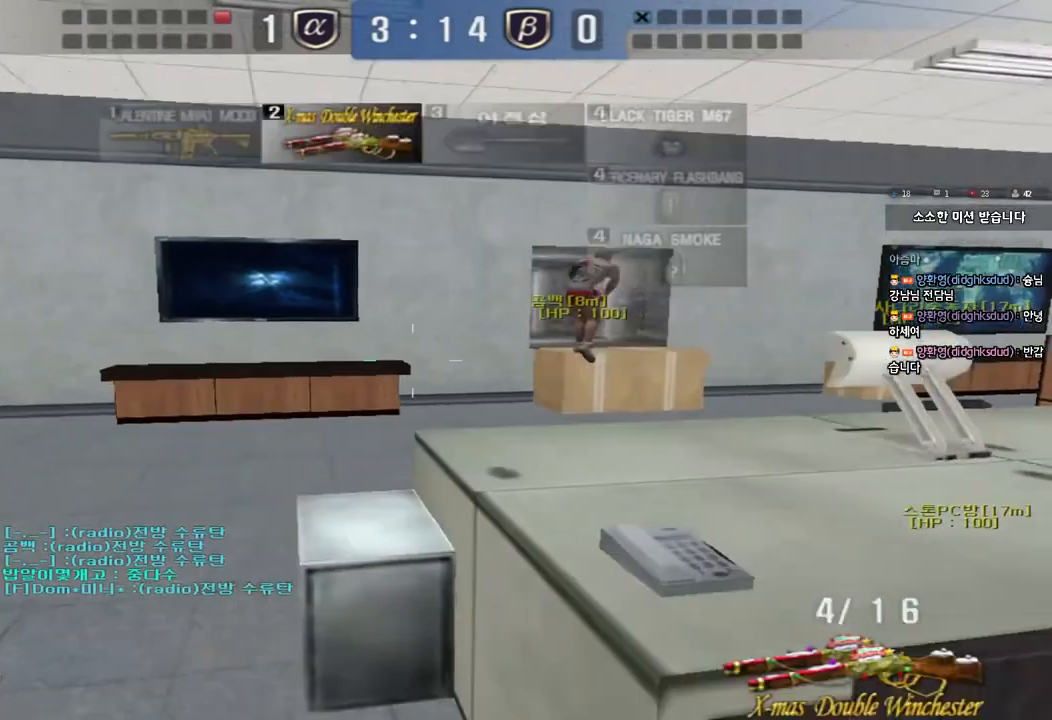
{"keys": [], "events": []}
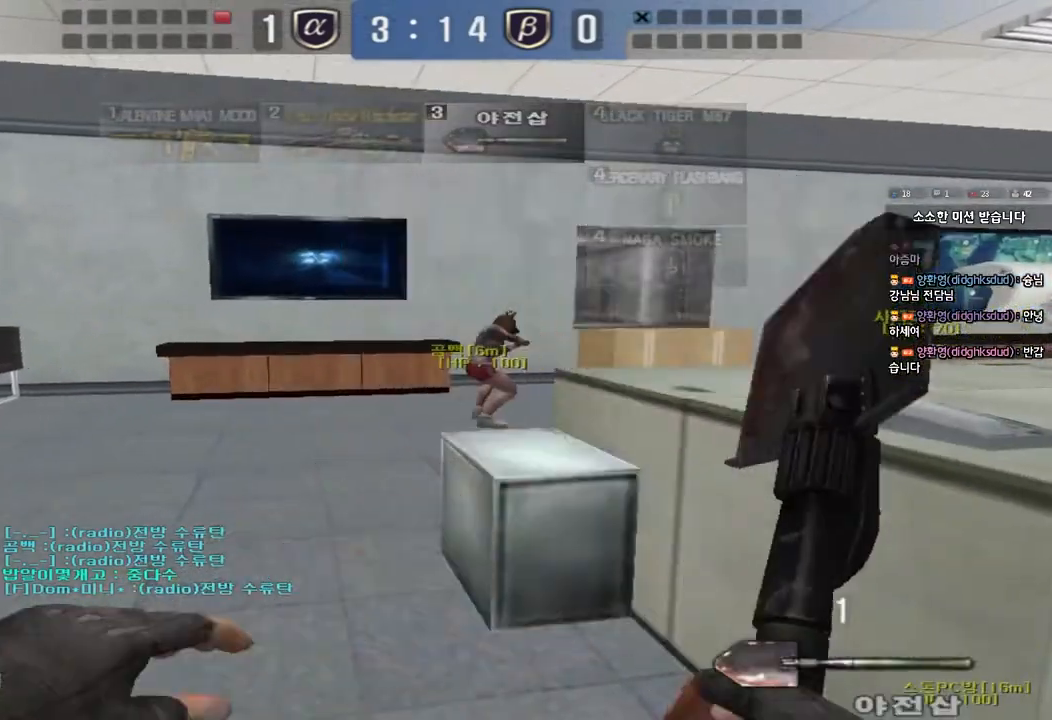
{"keys": ["a", "shift", "w"], "events": [[117, "shift", "down"], [133, "a", "down"], [167, "w", "down"]]}
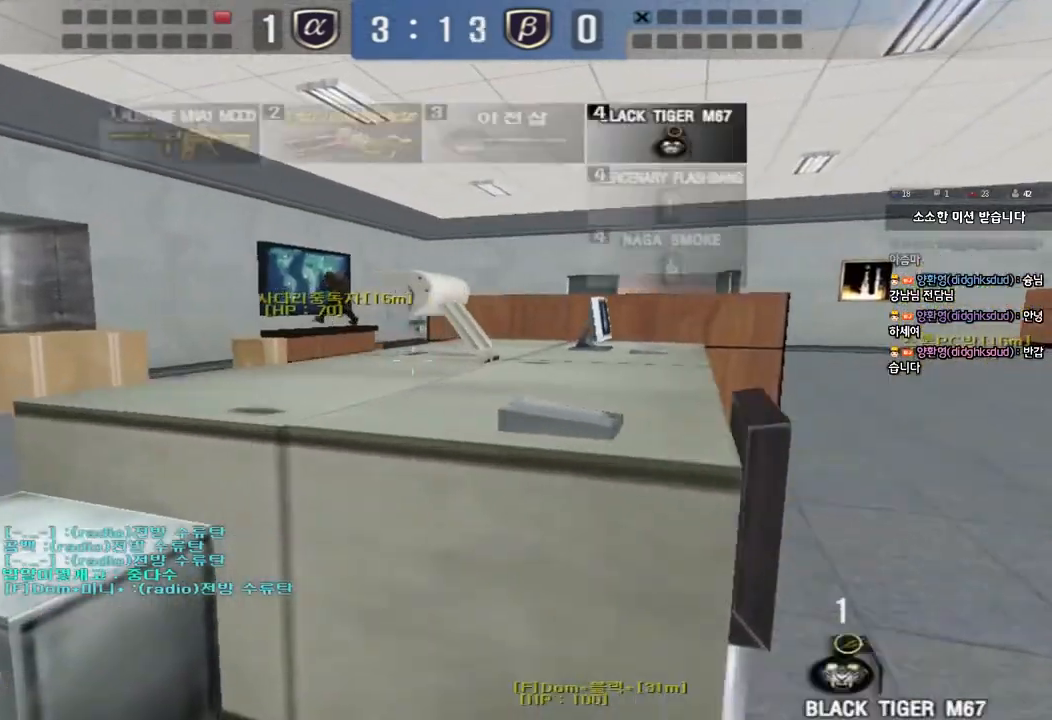
{"keys": ["shift", "w"], "events": [[33, "a", "up"], [83, "w", "up"], [183, "w", "down"], [367, "d", "down"], [467, "d", "up"]]}
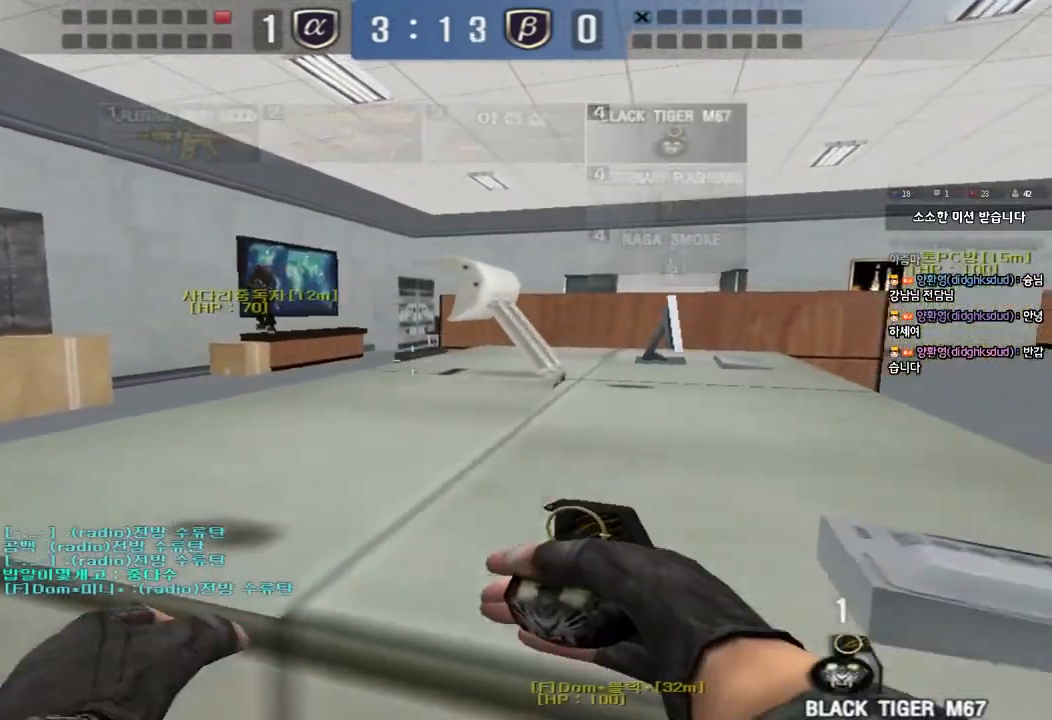
{"keys": ["d"], "events": [[50, "w", "up"], [117, "w", "down"], [150, "a", "down"], [167, "shift", "up"], [283, "space", "down"], [333, "w", "up"], [350, "a", "up"], [383, "space", "up"], [483, "d", "down"]]}
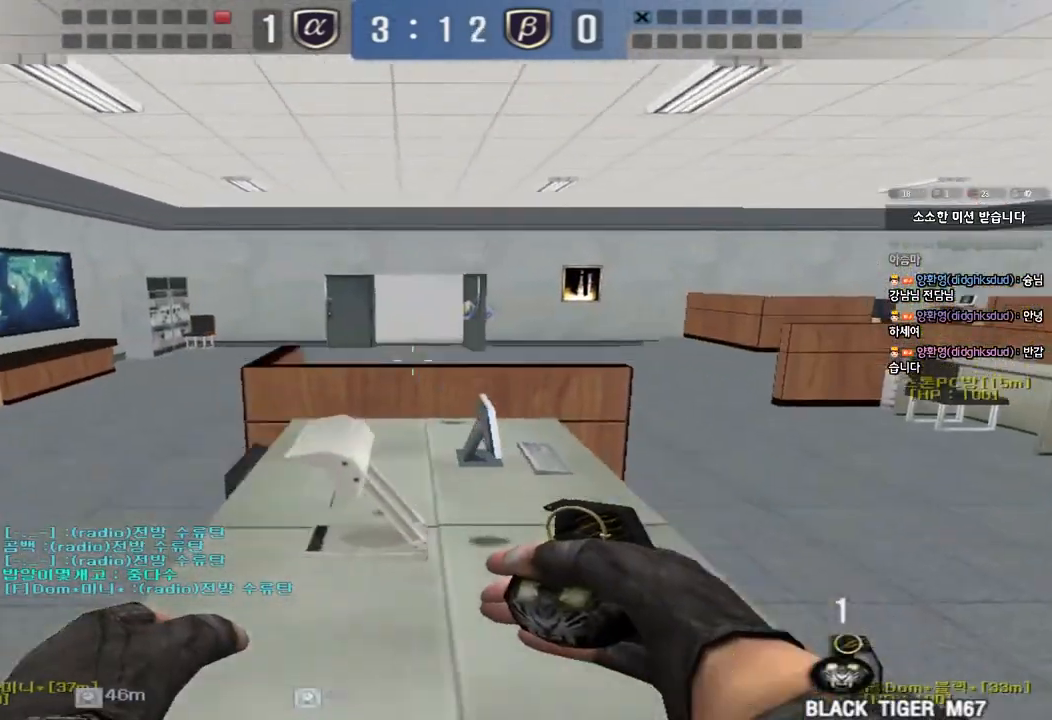
{"keys": [], "events": [[100, "d", "up"]]}
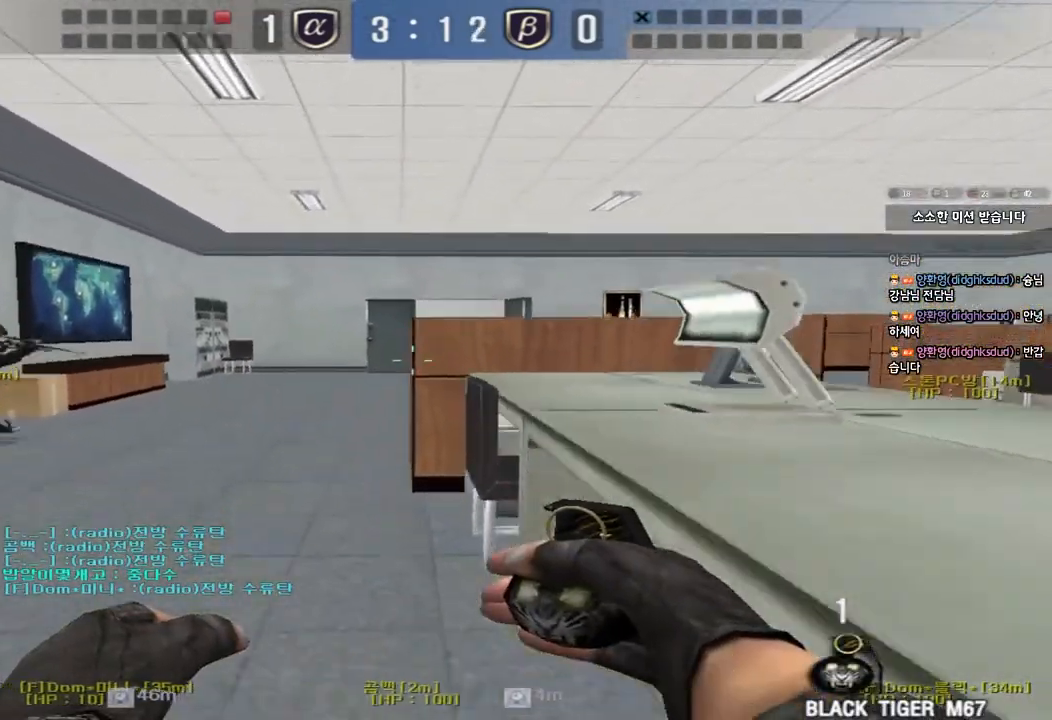
{"keys": ["d", "shift", "w"], "events": [[217, "d", "down"], [217, "w", "down"], [500, "shift", "down"]]}
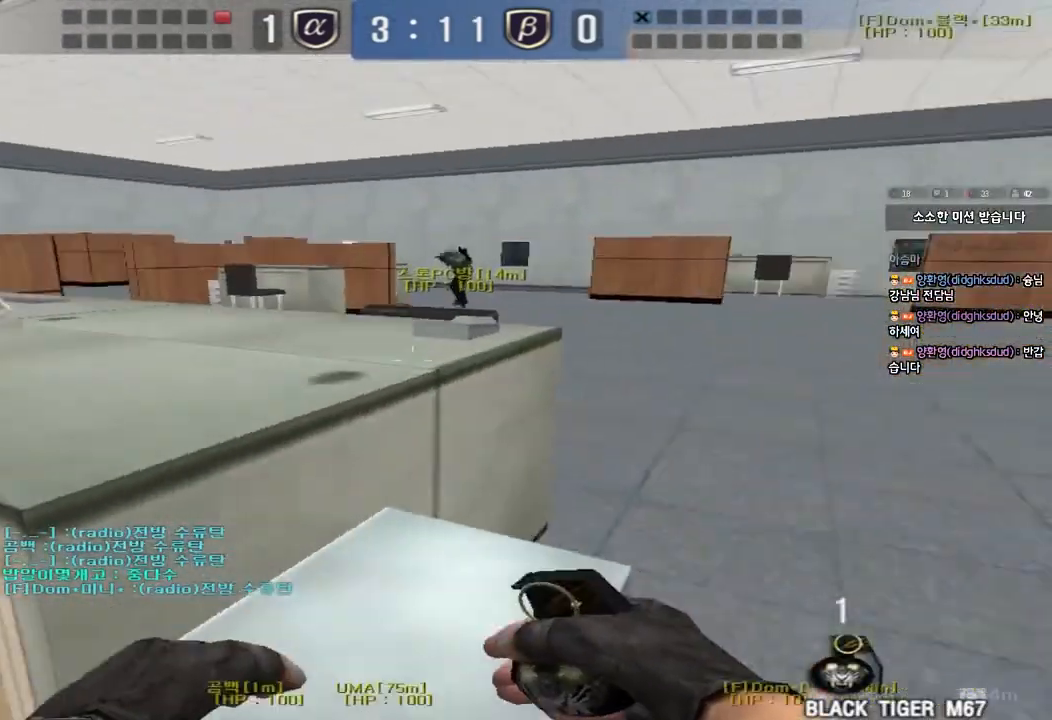
{"keys": ["shift"], "events": [[33, "d", "up"], [33, "w", "up"], [50, "space", "down"], [183, "space", "up"]]}
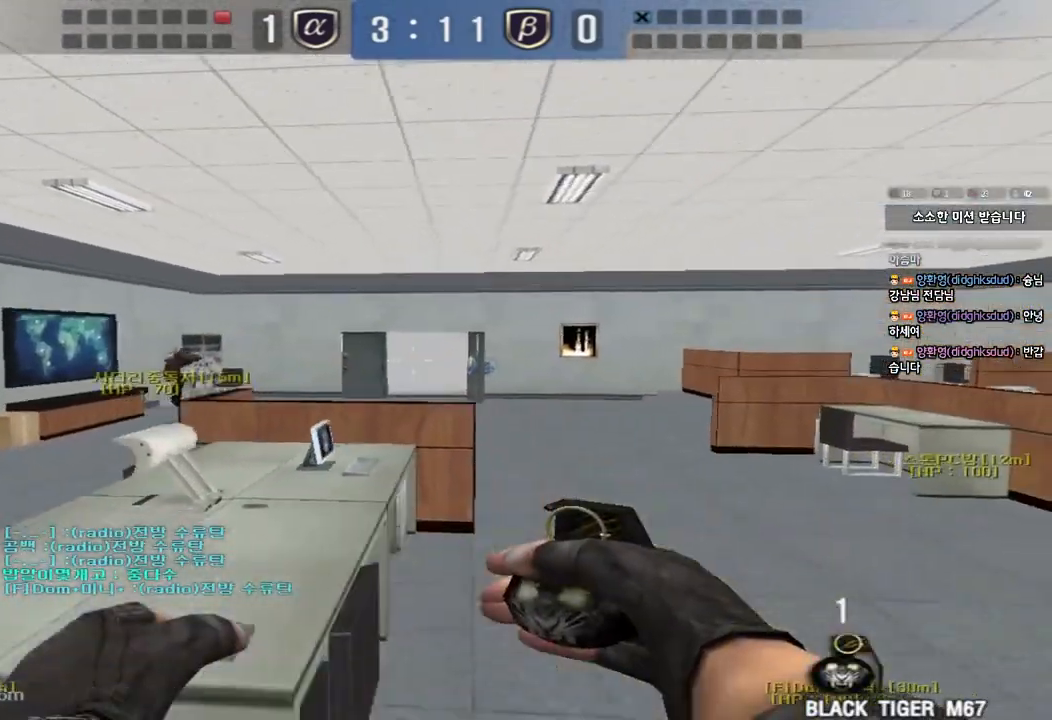
{"keys": ["d", "w"], "events": [[67, "shift", "up"], [150, "w", "down"], [167, "d", "down"]]}
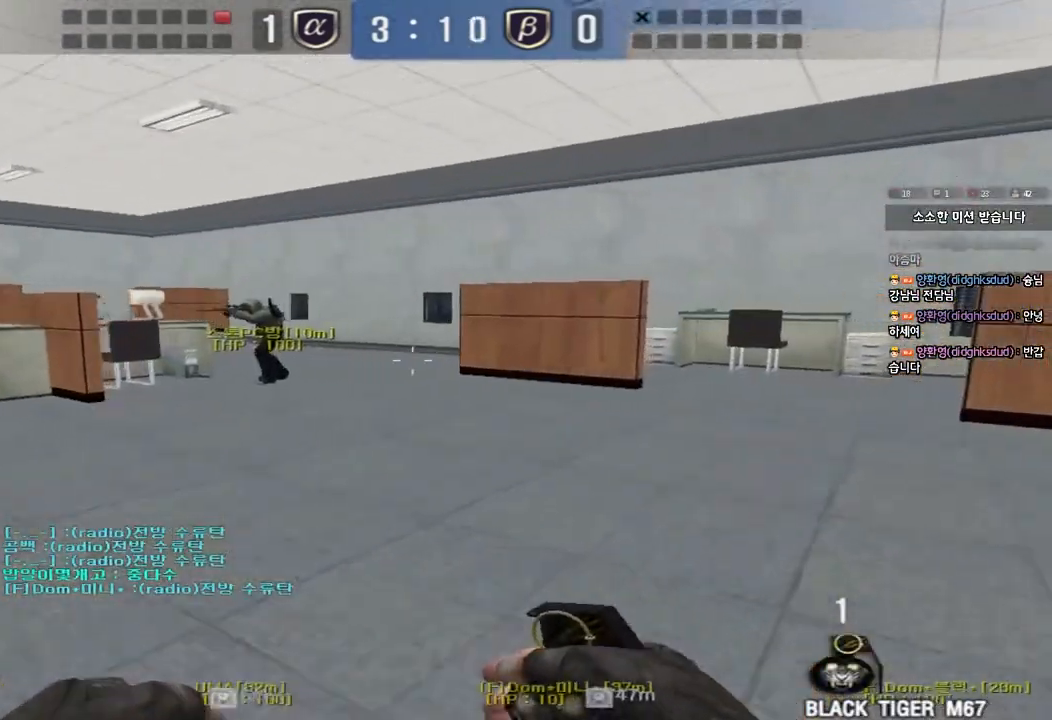
{"keys": ["shift"], "events": [[467, "shift", "down"], [483, "d", "up"], [483, "w", "up"]]}
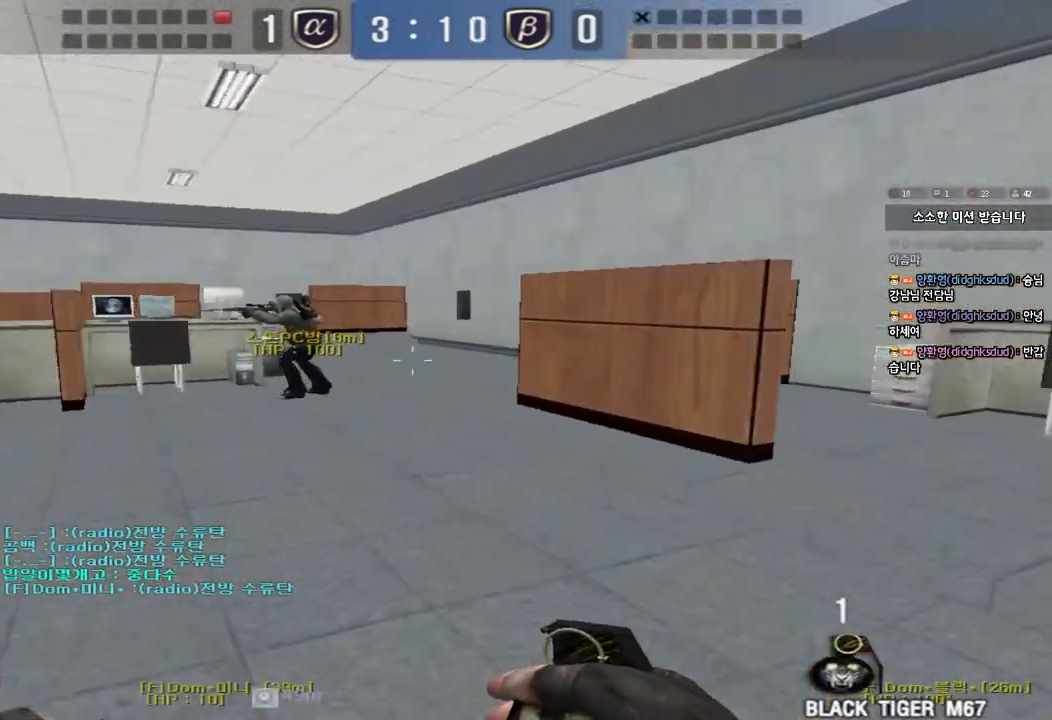
{"keys": [], "events": [[33, "space", "down"], [133, "space", "up"], [200, "shift", "up"]]}
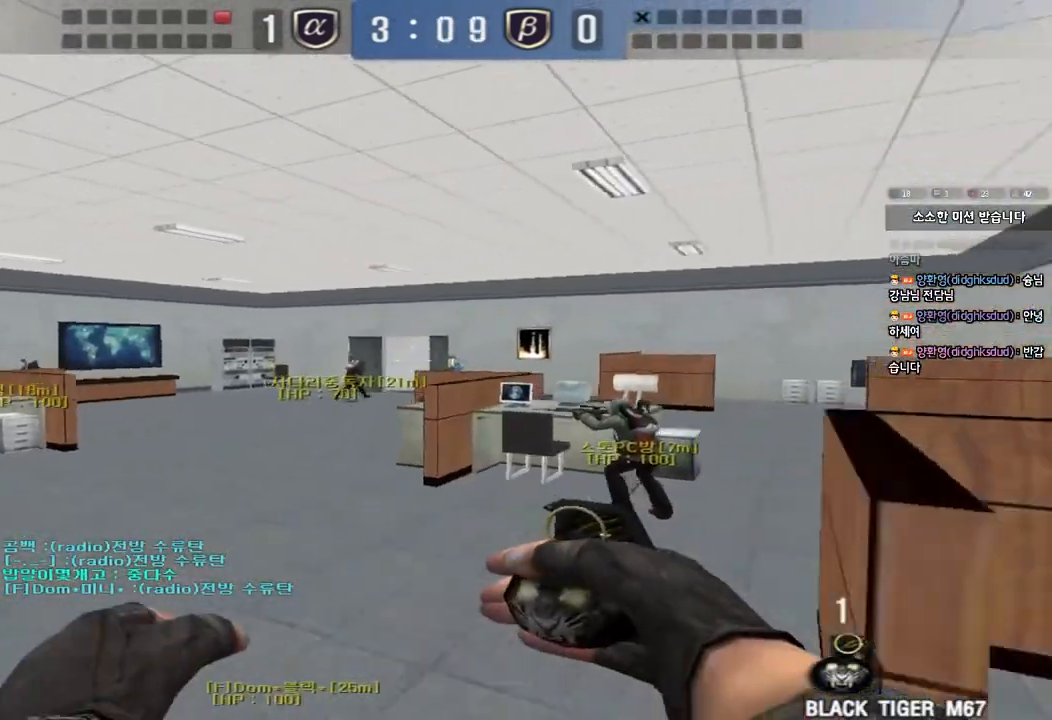
{"keys": ["a", "s", "space"], "events": [[117, "s", "down"], [133, "d", "down"], [267, "d", "up"], [450, "space", "down"], [500, "a", "down"]]}
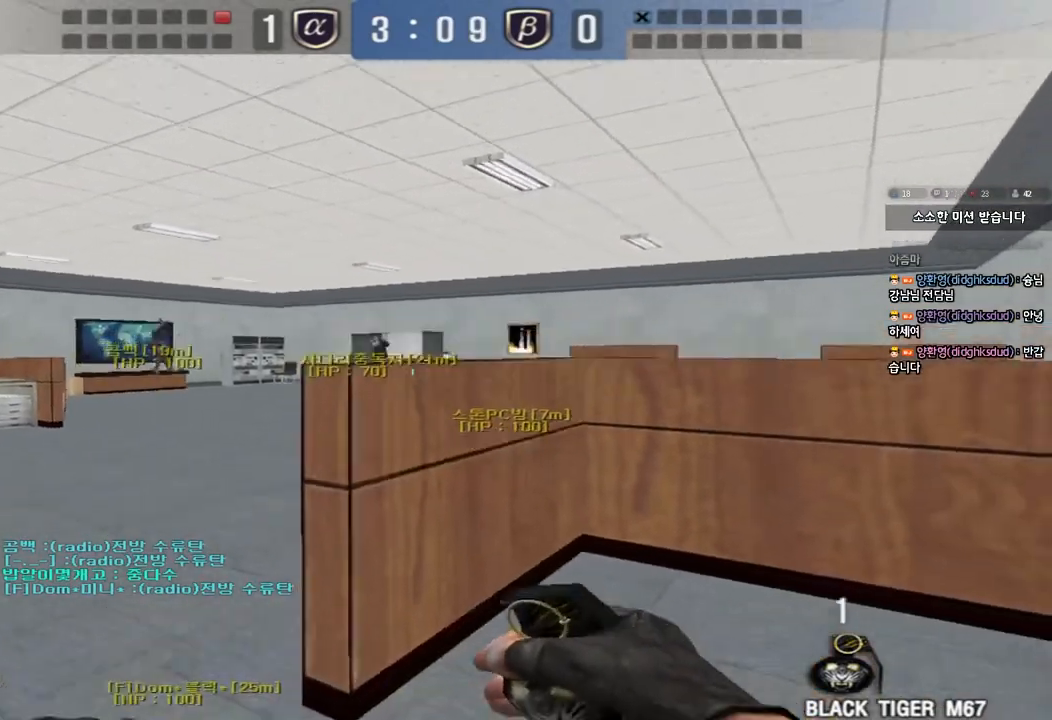
{"keys": ["s"], "events": [[100, "space", "up"], [150, "a", "up"]]}
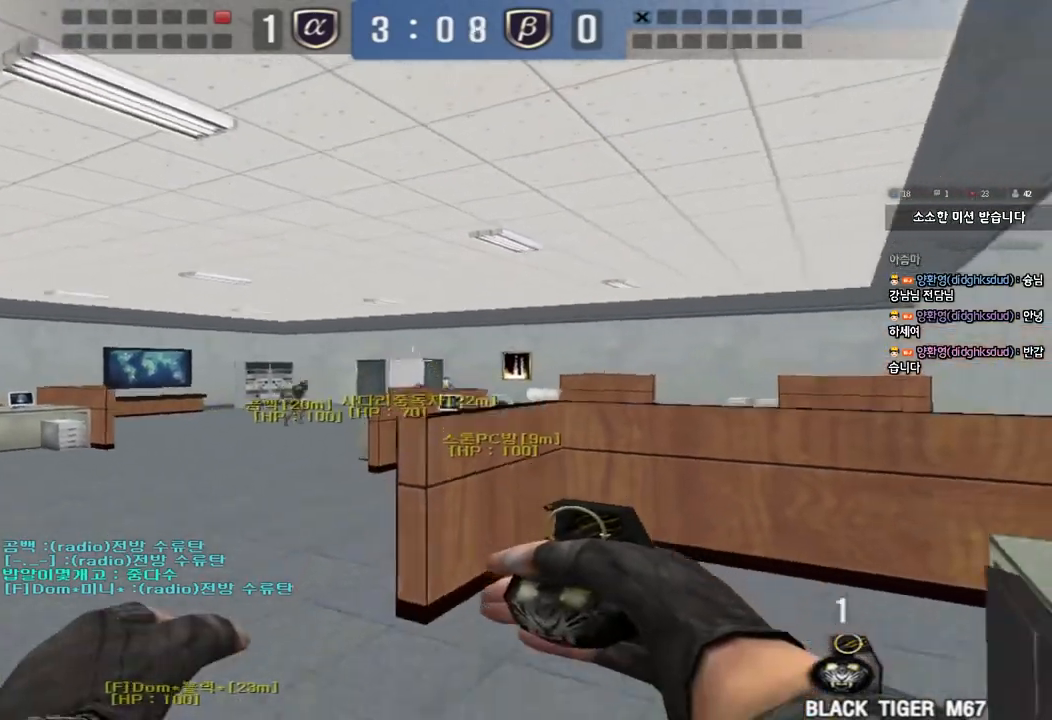
{"keys": ["a", "shift"], "events": [[150, "a", "down"], [183, "shift", "down"], [400, "s", "up"]]}
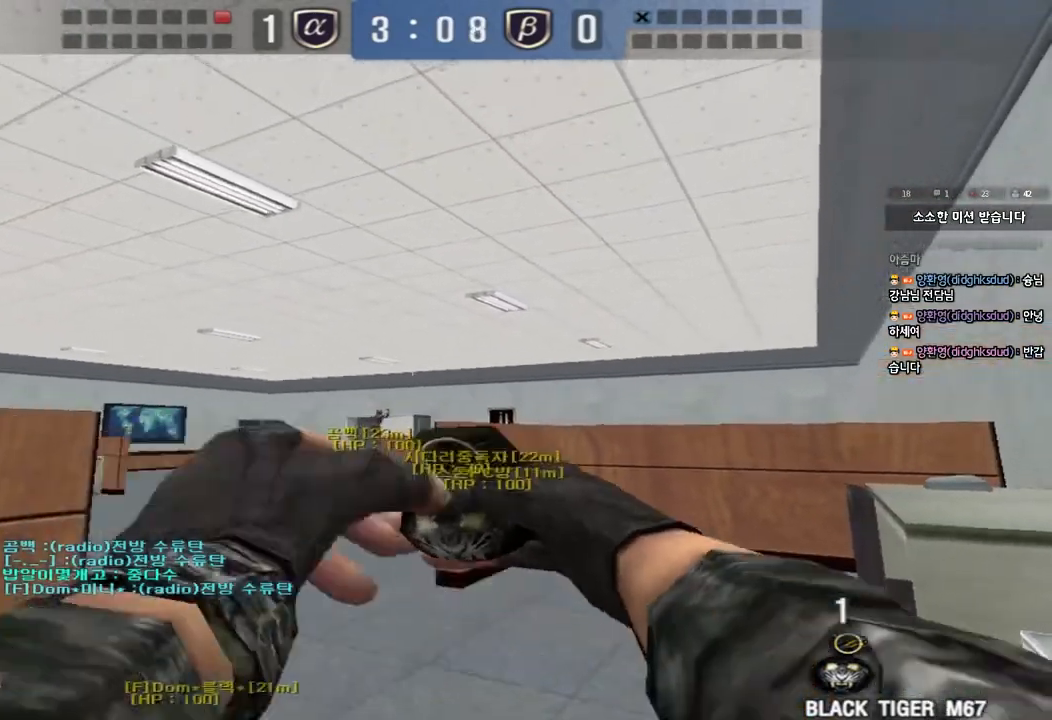
{"keys": ["a"], "events": [[233, "shift", "up"]]}
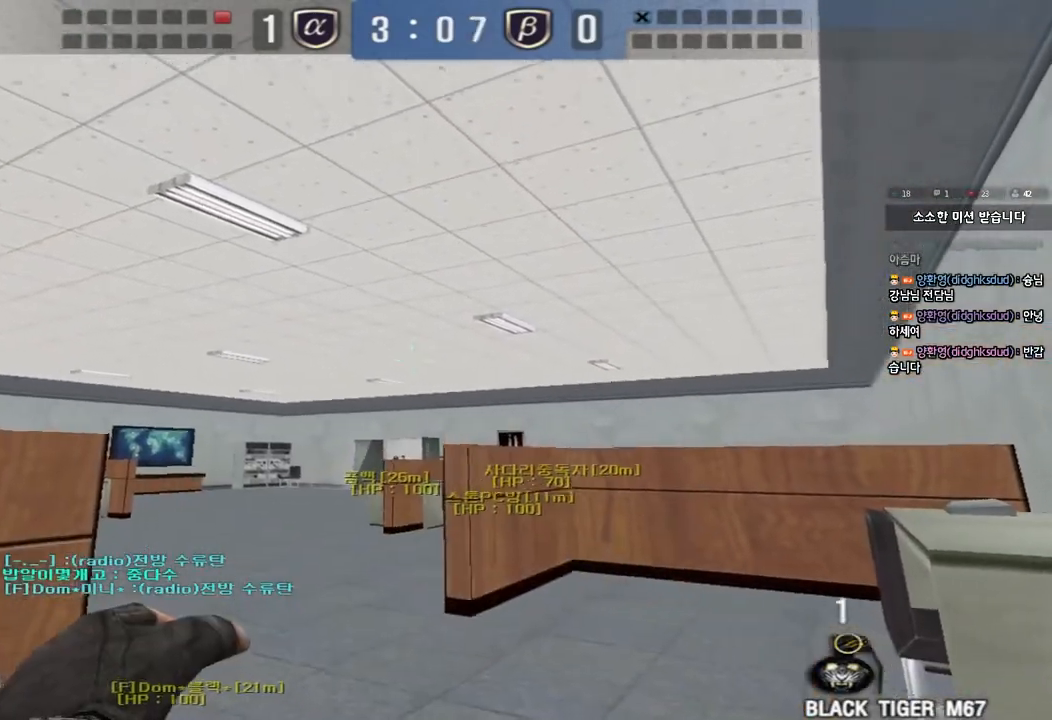
{"keys": ["a"], "events": []}
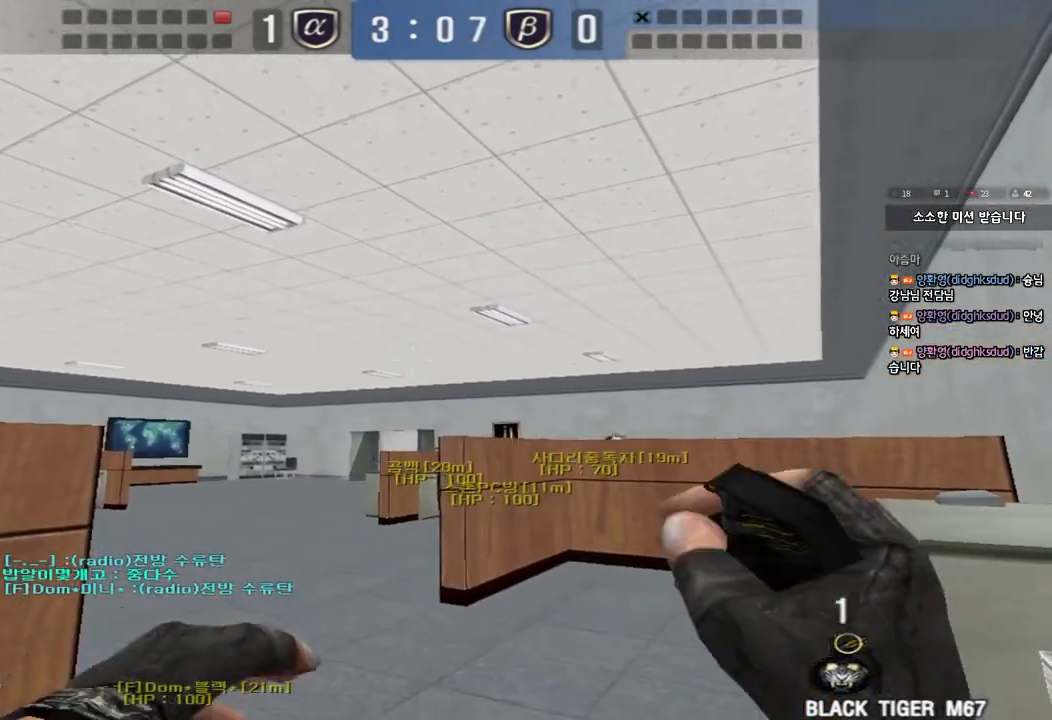
{"keys": ["a", "w"], "events": [[267, "w", "down"]]}
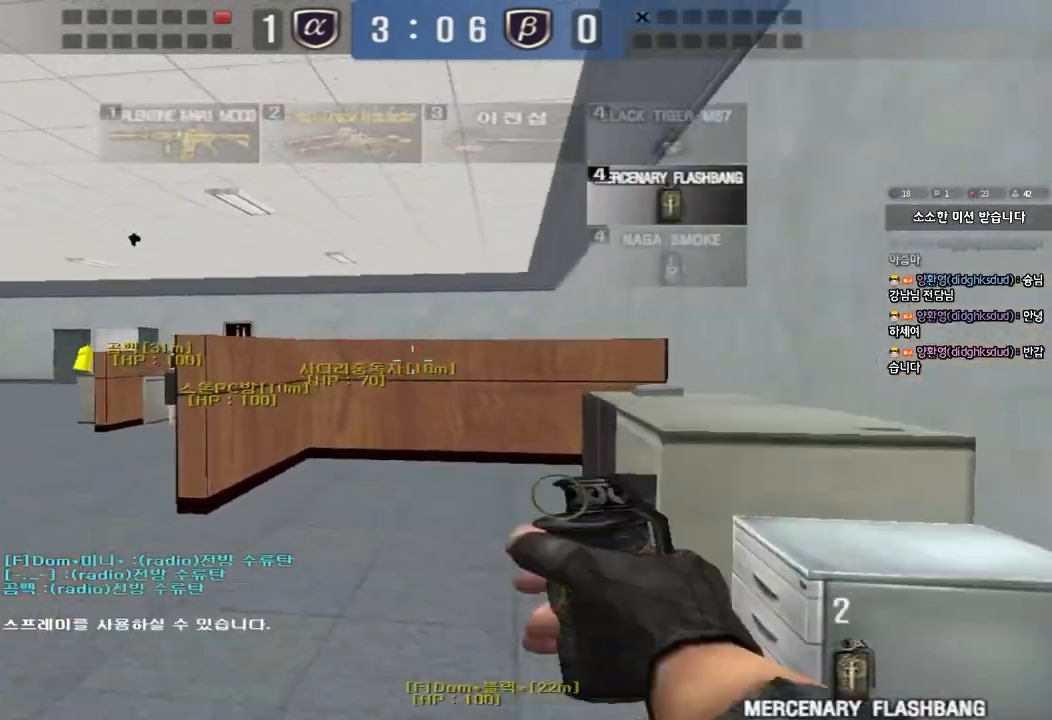
{"keys": ["a", "w"], "events": []}
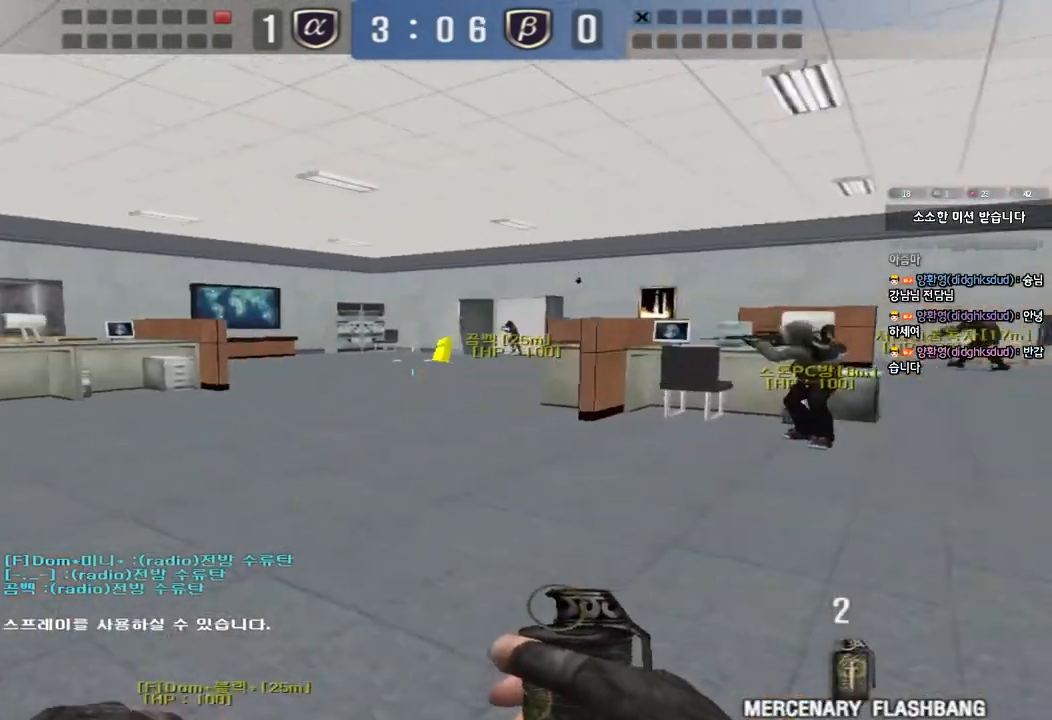
{"keys": ["a", "w"], "events": []}
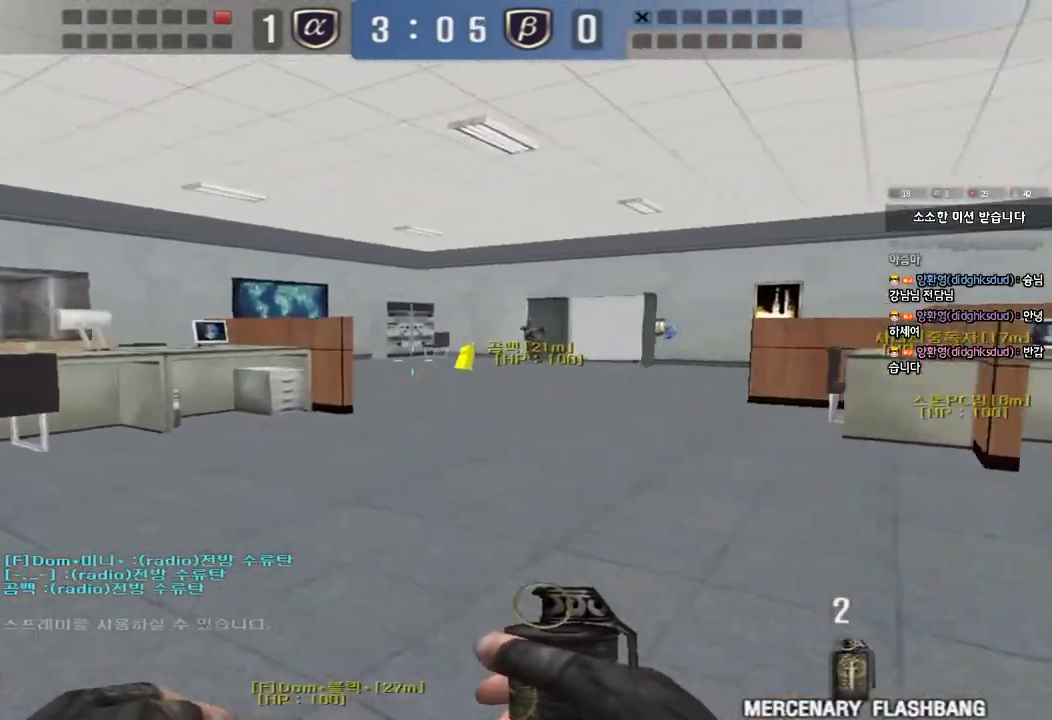
{"keys": ["a", "w"], "events": []}
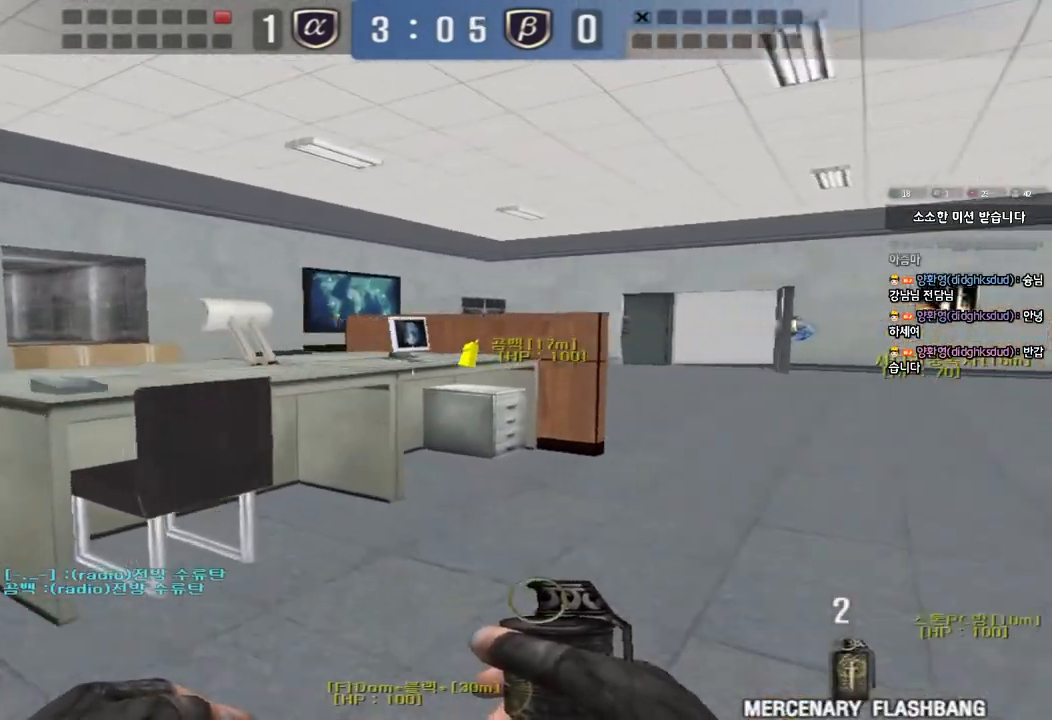
{"keys": [], "events": [[217, "w", "up"], [233, "ctrl", "down"], [233, "space", "down"], [250, "a", "up"], [350, "ctrl", "up"], [383, "space", "up"]]}
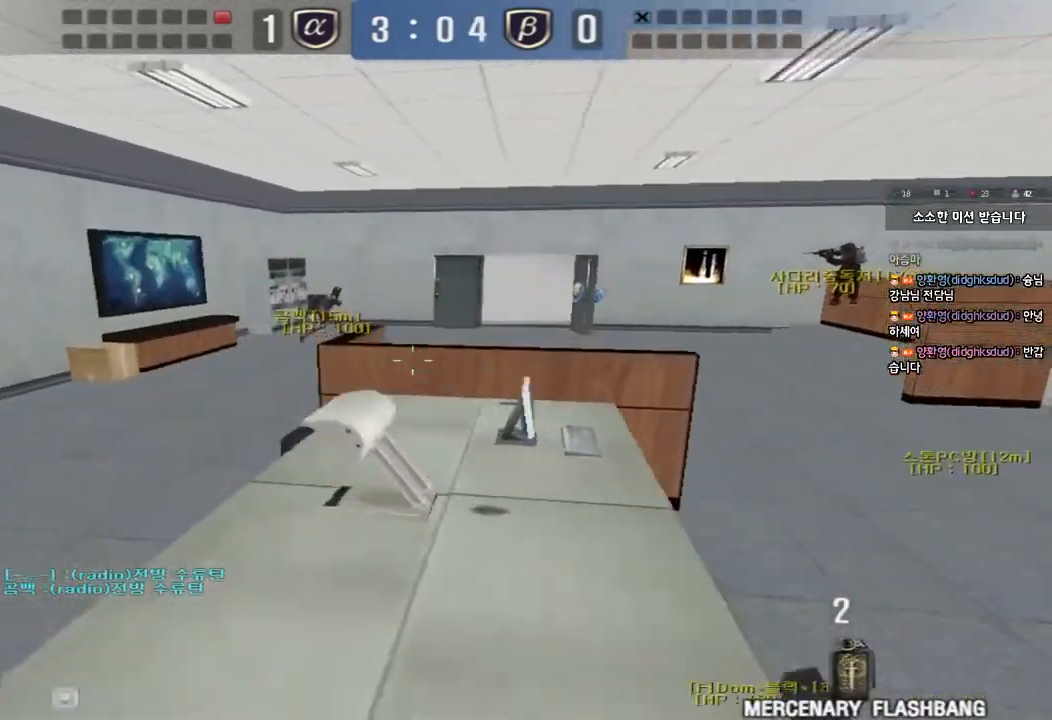
{"keys": [], "events": [[117, "s", "down"], [150, "d", "down"], [283, "d", "up"], [300, "s", "up"]]}
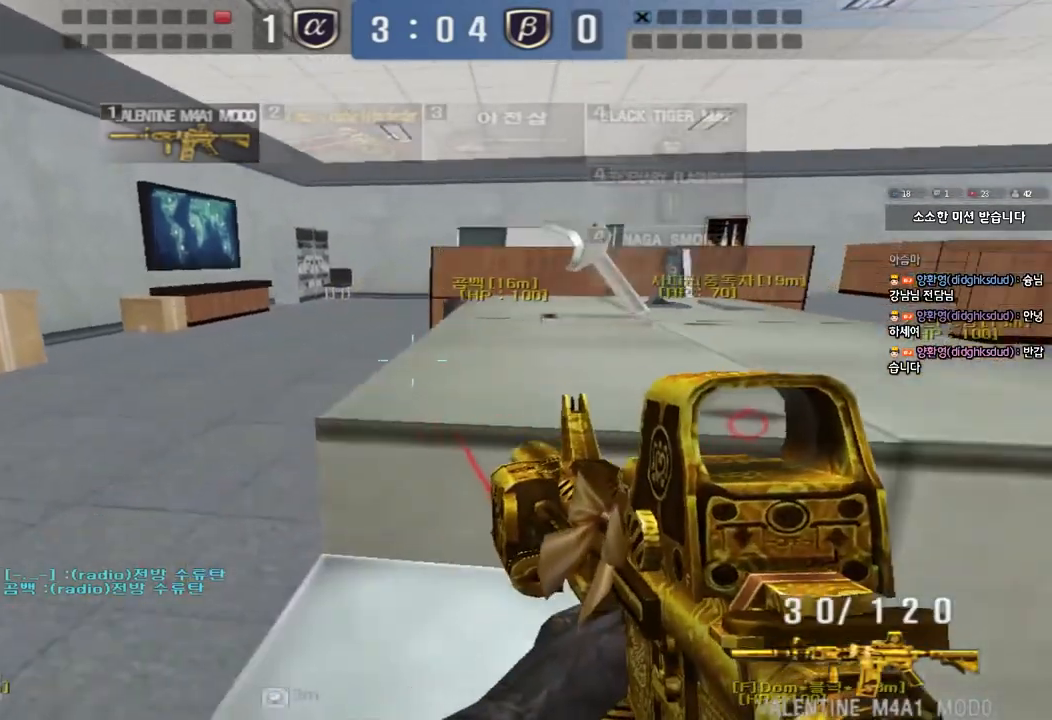
{"keys": ["a", "shift", "w"], "events": [[117, "a", "down"], [133, "w", "down"], [167, "space", "down"], [317, "space", "up"], [350, "shift", "down"]]}
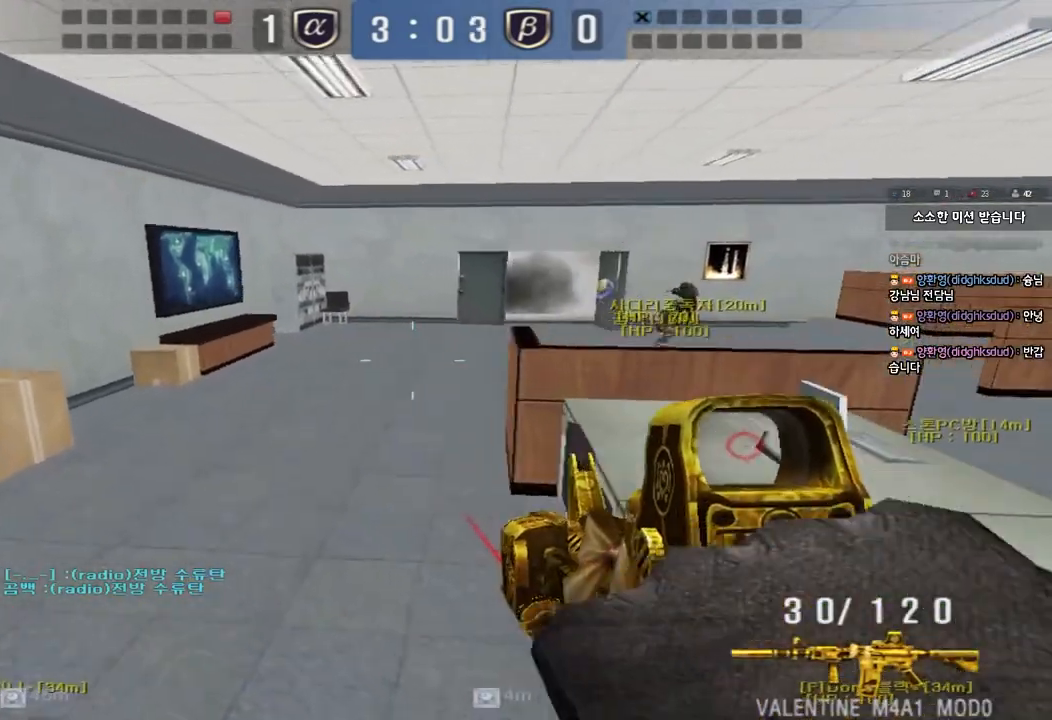
{"keys": ["ctrl", "w"], "events": [[17, "shift", "up"], [117, "shift", "down"], [233, "shift", "up"], [250, "a", "up"], [300, "d", "down"], [500, "ctrl", "down"], [500, "d", "up"]]}
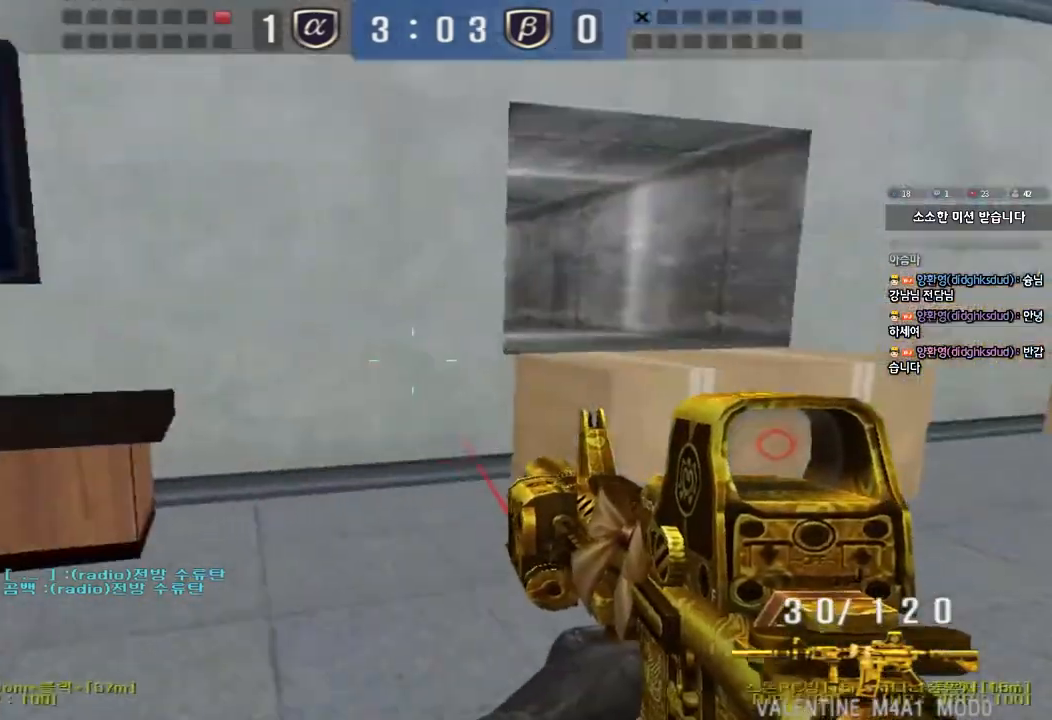
{"keys": ["a", "s"], "events": [[17, "w", "up"], [100, "w", "down"], [117, "ctrl", "up"], [117, "d", "down"], [250, "ctrl", "down"], [267, "d", "up"], [283, "w", "up"], [317, "space", "down"], [383, "ctrl", "up"], [383, "space", "up"], [400, "a", "down"], [400, "s", "down"]]}
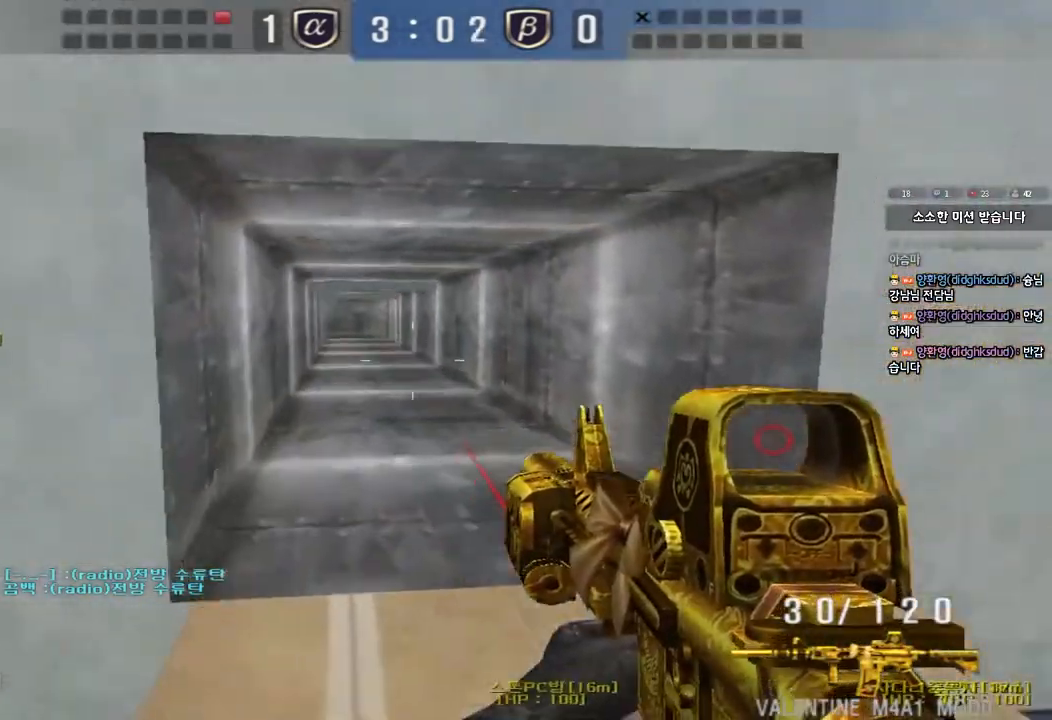
{"keys": [], "events": [[17, "ctrl", "down"], [200, "ctrl", "up"], [233, "a", "up"], [250, "s", "up"]]}